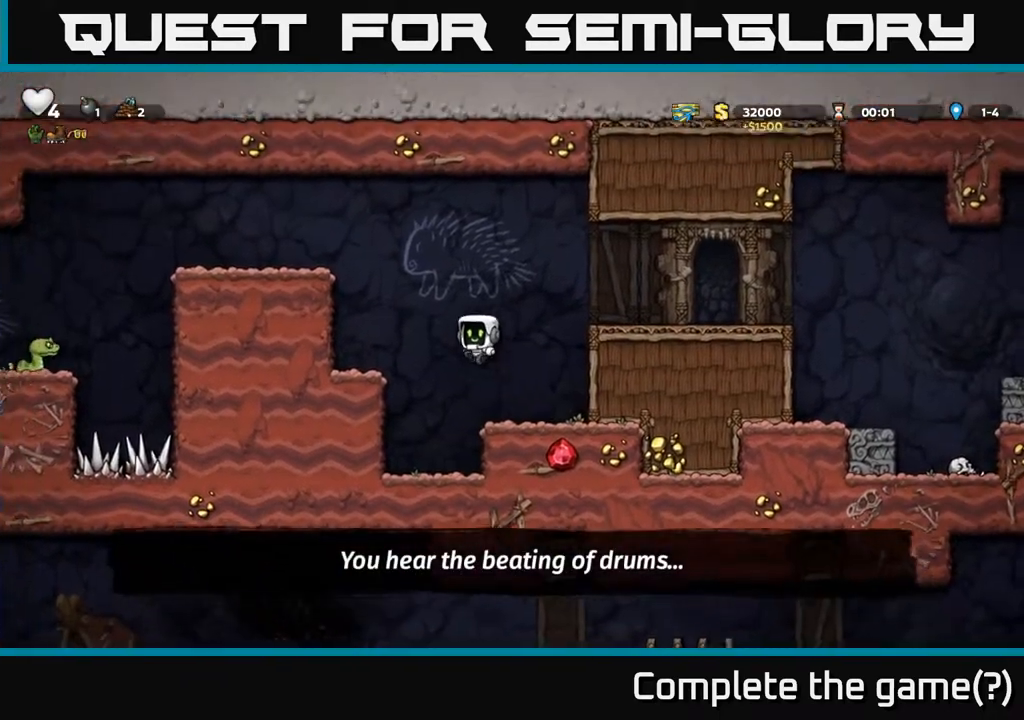
Gameplay with a controller (Xbox layout); each line is a JSON object with the inputs held at the frame after it. "events" lists button and stick changes between this image and that frame as [ms after this image, input, new state], when the widget could be followed in between.
{"buttons": ["DPAD_LEFT"], "left_stick": "center", "right_stick": "center", "events": [[17, "A", "up"], [317, "A", "down"], [483, "A", "up"]]}
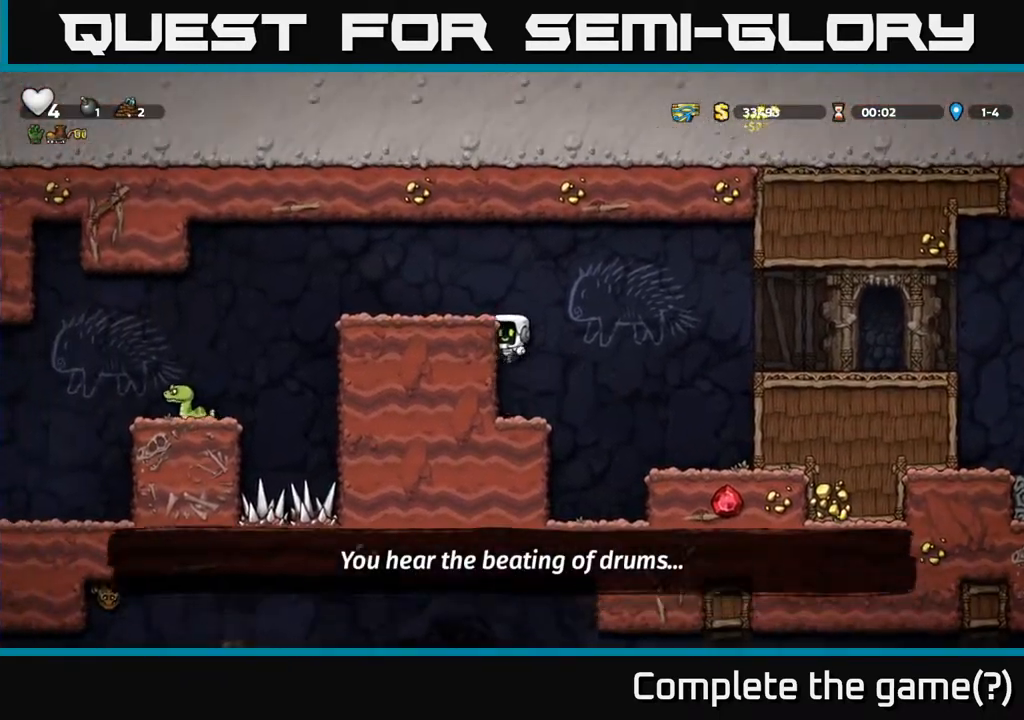
{"buttons": [], "left_stick": "center", "right_stick": "center", "events": [[150, "A", "down"], [317, "A", "up"], [417, "DPAD_LEFT", "up"]]}
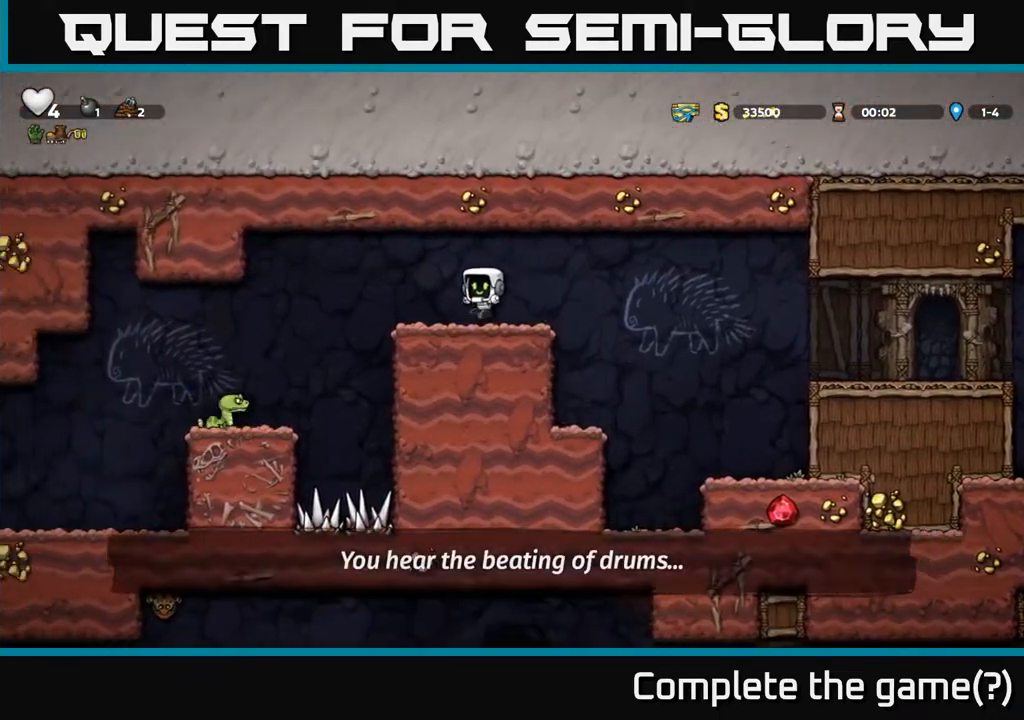
{"buttons": [], "left_stick": "center", "right_stick": "center", "events": [[33, "DPAD_LEFT", "down"], [183, "A", "down"], [267, "A", "up"], [433, "DPAD_LEFT", "up"]]}
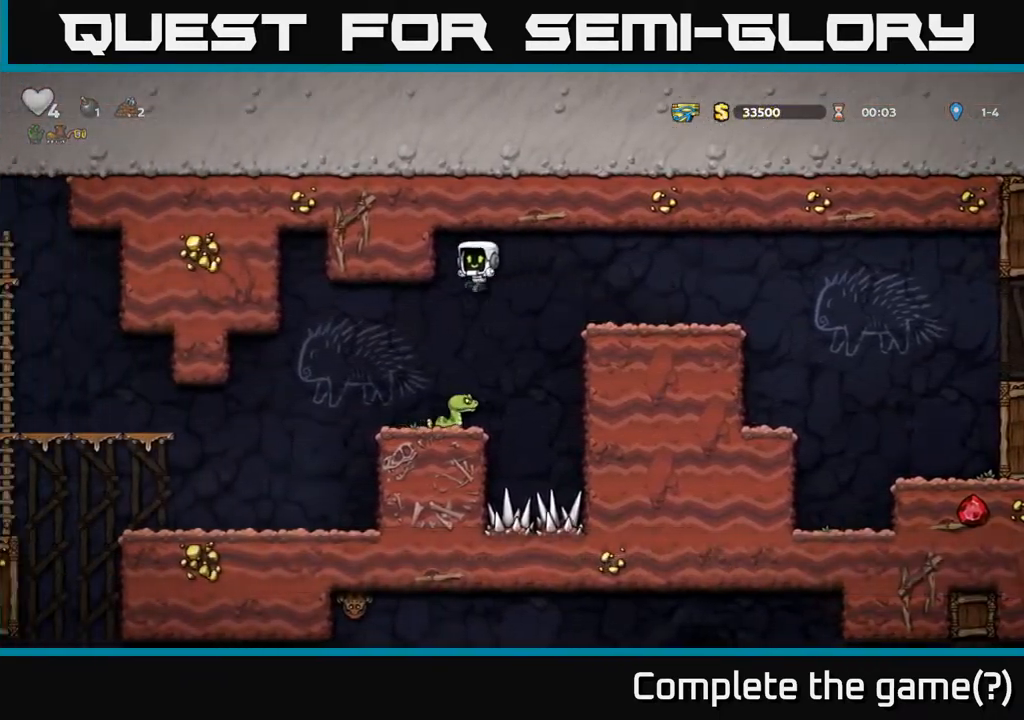
{"buttons": [], "left_stick": "center", "right_stick": "center", "events": [[150, "DPAD_LEFT", "down"], [200, "DPAD_LEFT", "up"], [300, "A", "down"], [467, "A", "up"]]}
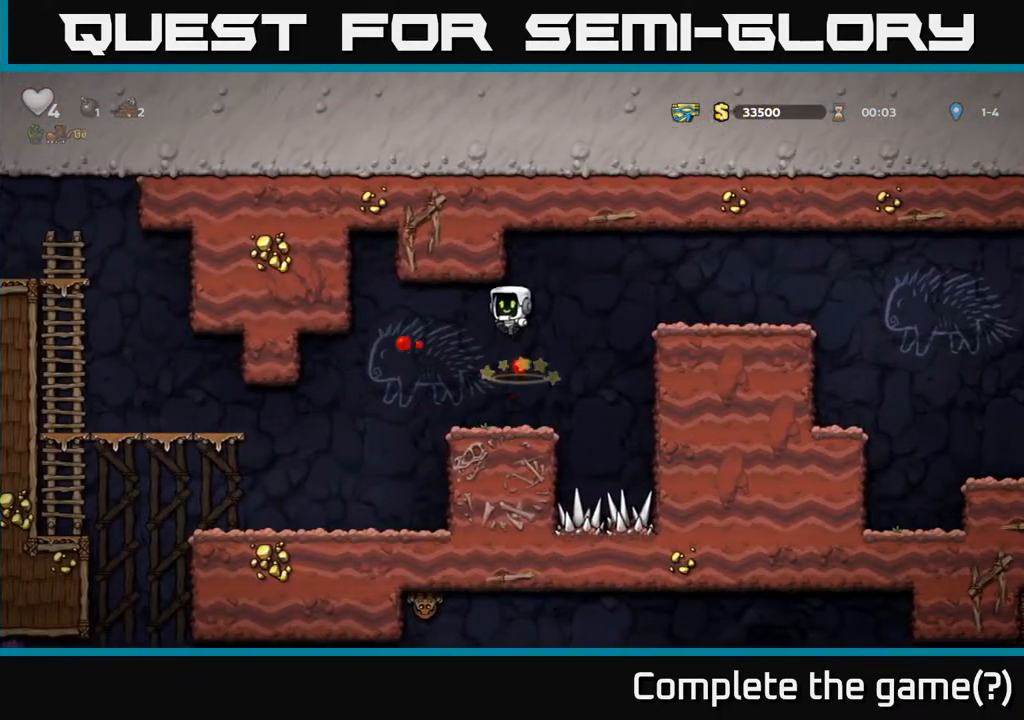
{"buttons": ["DPAD_LEFT"], "left_stick": "center", "right_stick": "center", "events": [[200, "DPAD_LEFT", "down"]]}
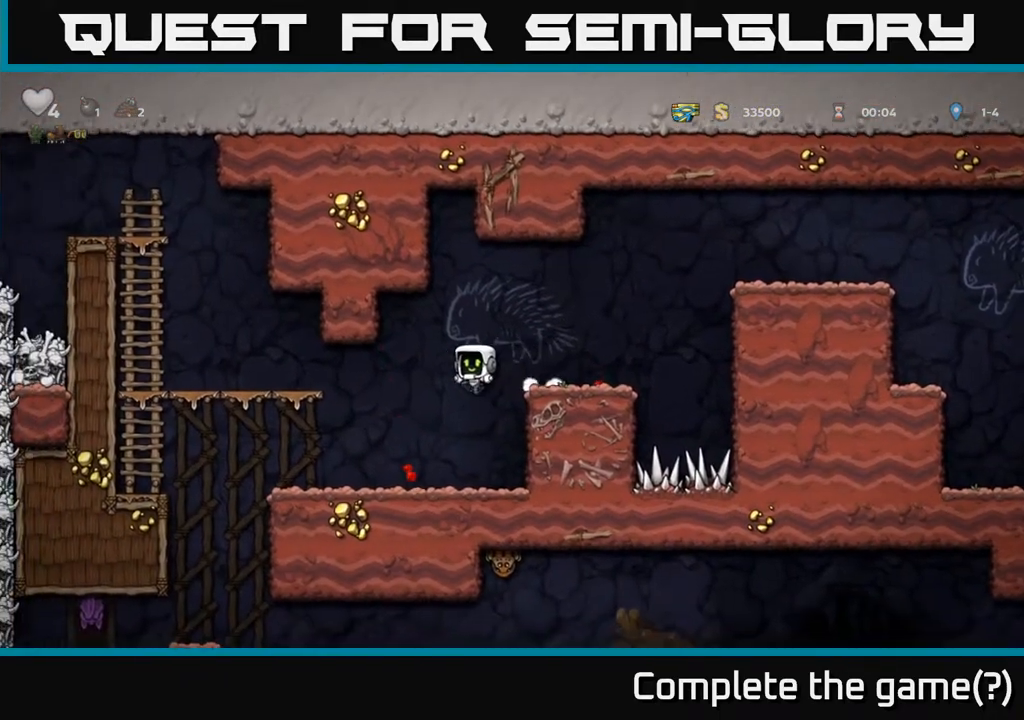
{"buttons": ["A", "DPAD_LEFT"], "left_stick": "center", "right_stick": "center", "events": [[350, "A", "down"]]}
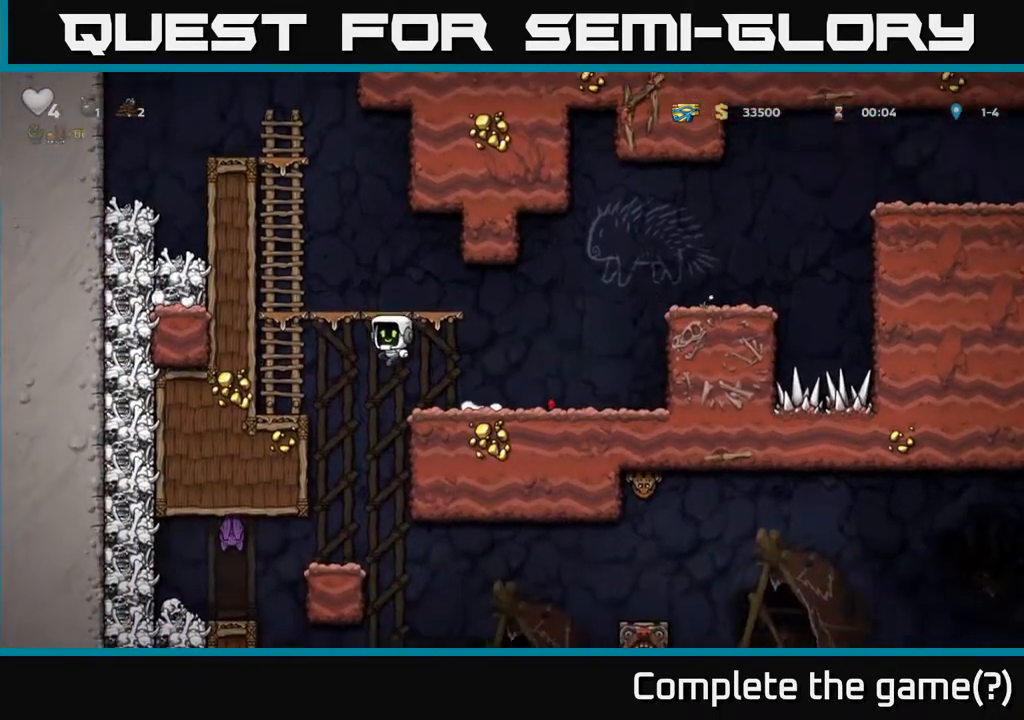
{"buttons": [], "left_stick": "center", "right_stick": "center", "events": [[100, "A", "up"], [267, "DPAD_LEFT", "up"]]}
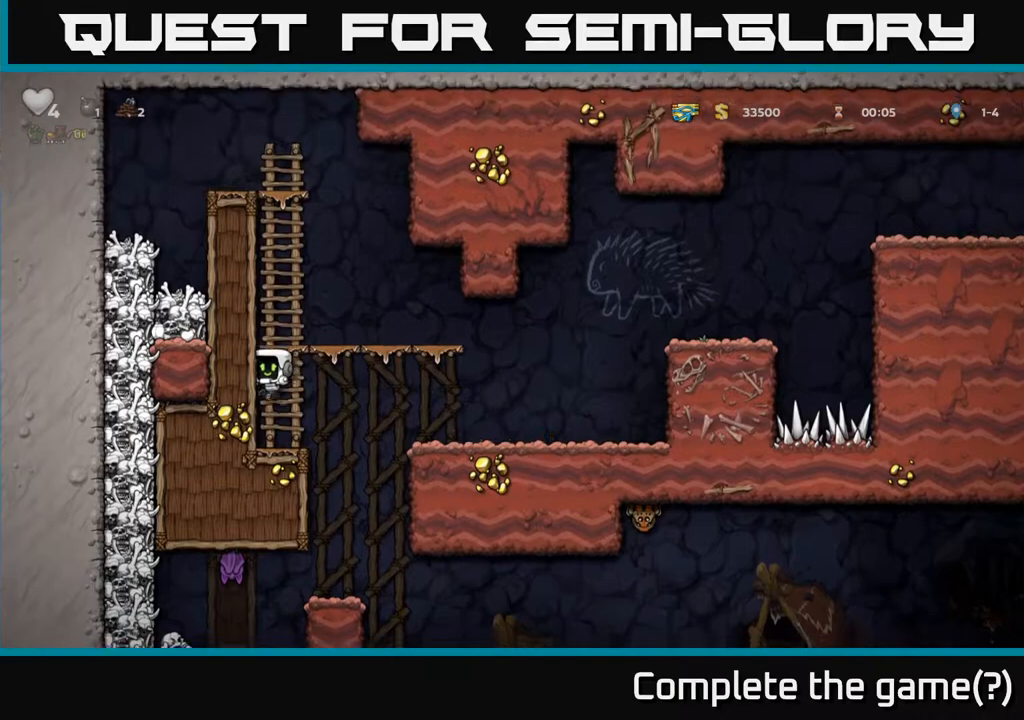
{"buttons": ["DPAD_RIGHT"], "left_stick": "center", "right_stick": "center", "events": [[317, "DPAD_RIGHT", "down"]]}
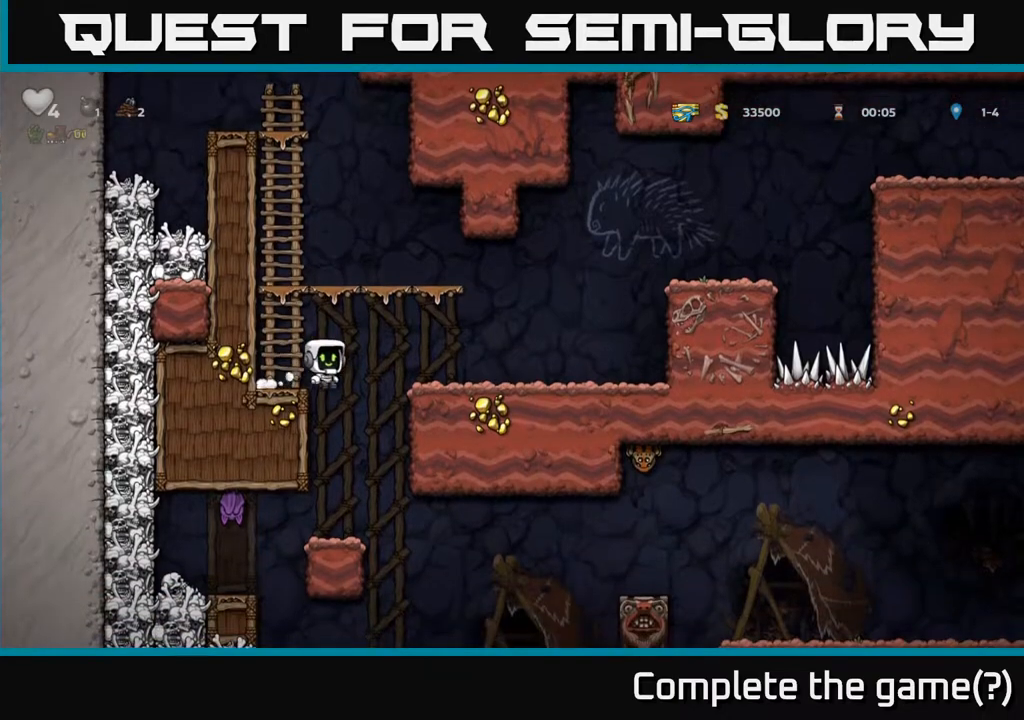
{"buttons": [], "left_stick": "center", "right_stick": "center", "events": [[17, "DPAD_RIGHT", "up"], [117, "DPAD_LEFT", "down"], [167, "DPAD_LEFT", "up"]]}
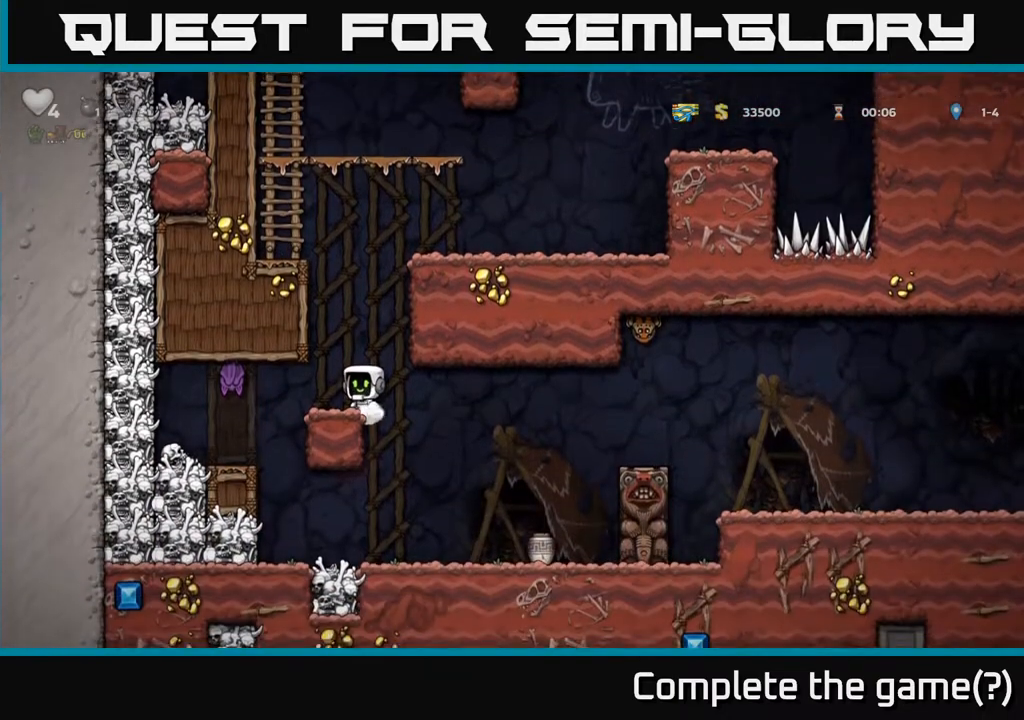
{"buttons": [], "left_stick": "center", "right_stick": "center", "events": [[83, "DPAD_LEFT", "down"], [117, "X", "down"], [217, "X", "up"], [300, "DPAD_LEFT", "up"]]}
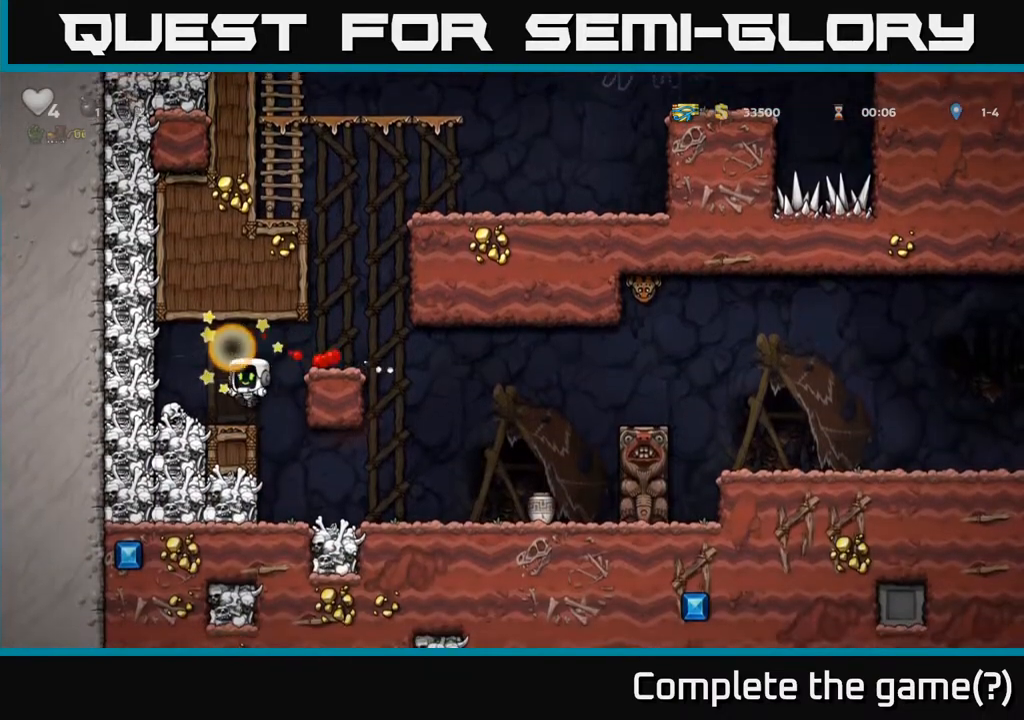
{"buttons": [], "left_stick": "center", "right_stick": "center", "events": []}
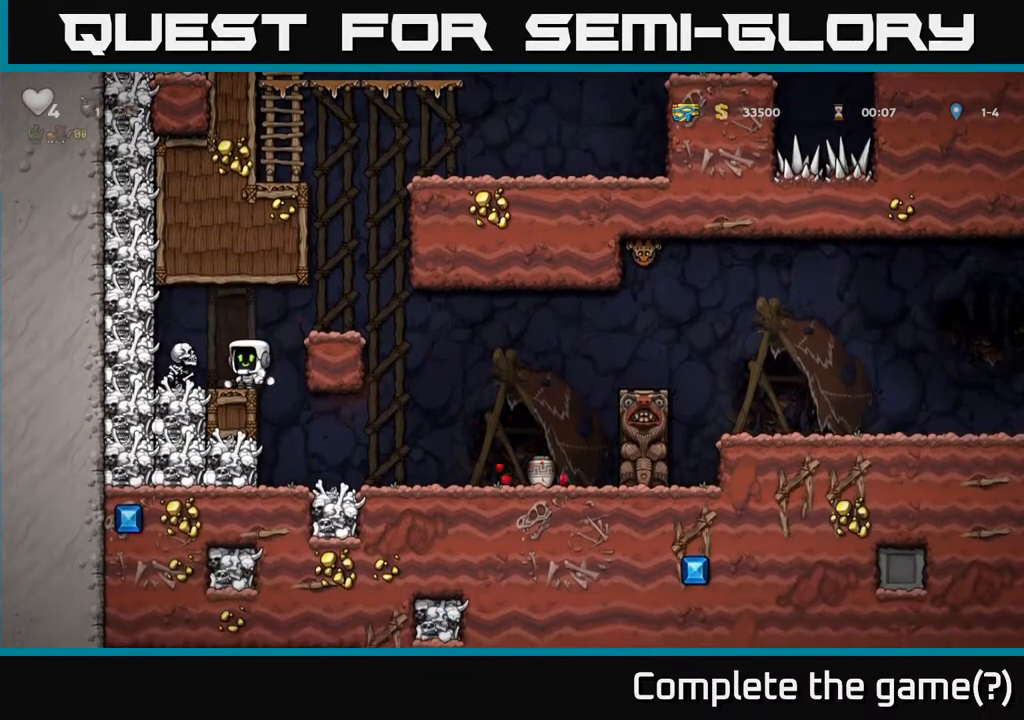
{"buttons": ["DPAD_RIGHT"], "left_stick": "center", "right_stick": "center", "events": [[33, "A", "down"], [217, "A", "up"], [267, "DPAD_LEFT", "down"], [317, "DPAD_LEFT", "up"], [483, "DPAD_RIGHT", "down"]]}
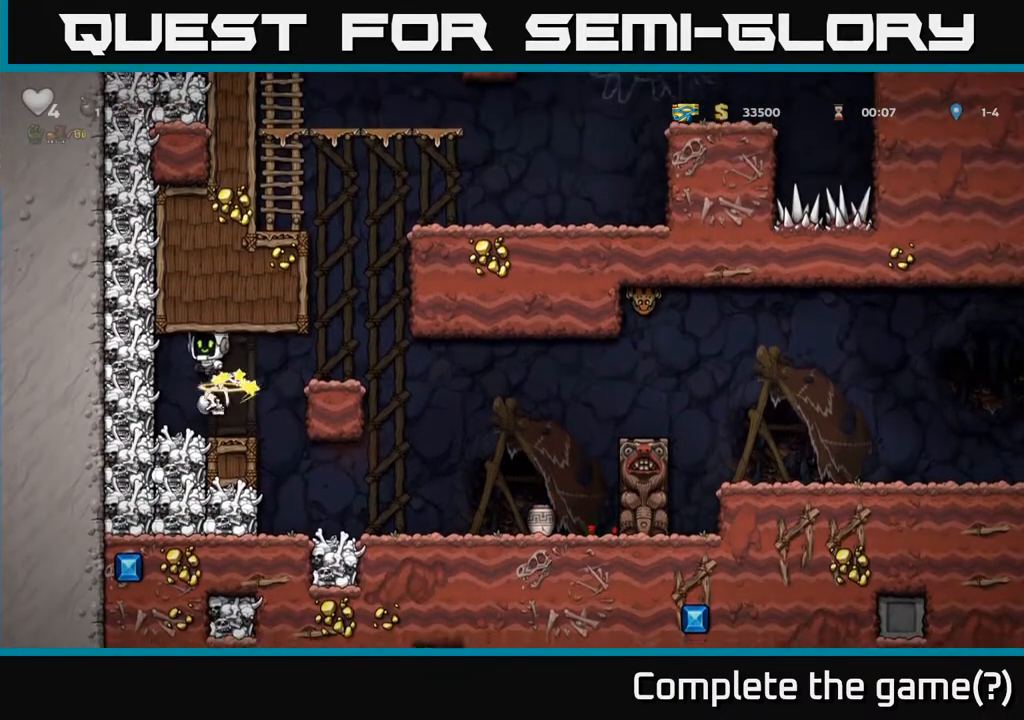
{"buttons": ["DPAD_LEFT"], "left_stick": "center", "right_stick": "center", "events": [[17, "DPAD_RIGHT", "up"], [500, "DPAD_LEFT", "down"]]}
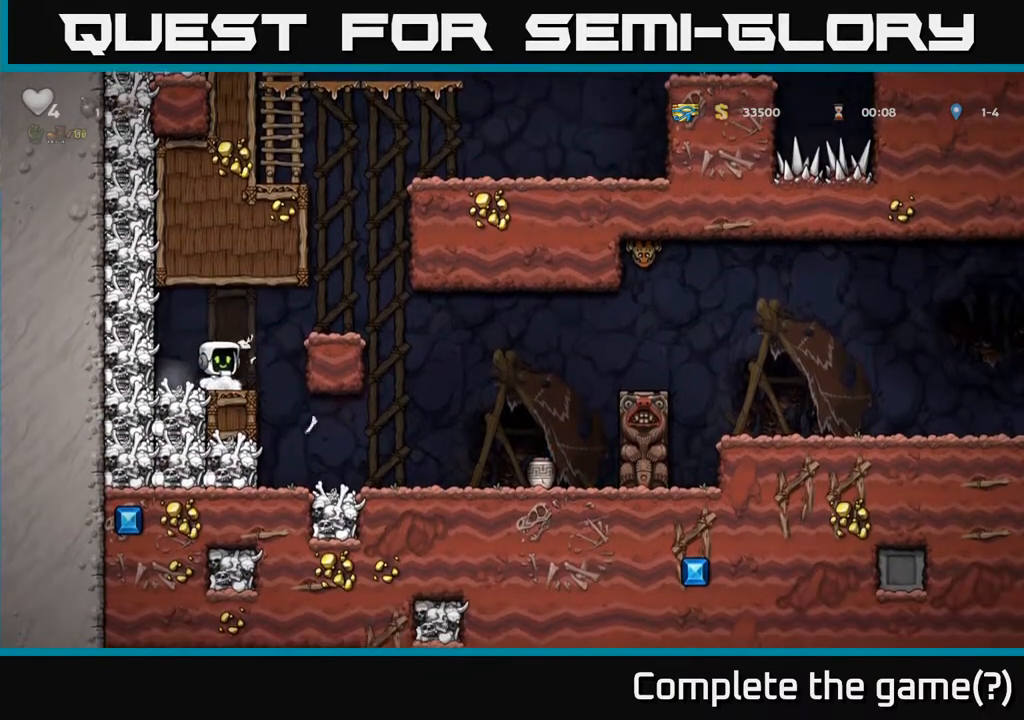
{"buttons": ["A", "DPAD_RIGHT"], "left_stick": "center", "right_stick": "center", "events": [[100, "DPAD_LEFT", "up"], [250, "DPAD_RIGHT", "down"], [317, "A", "down"]]}
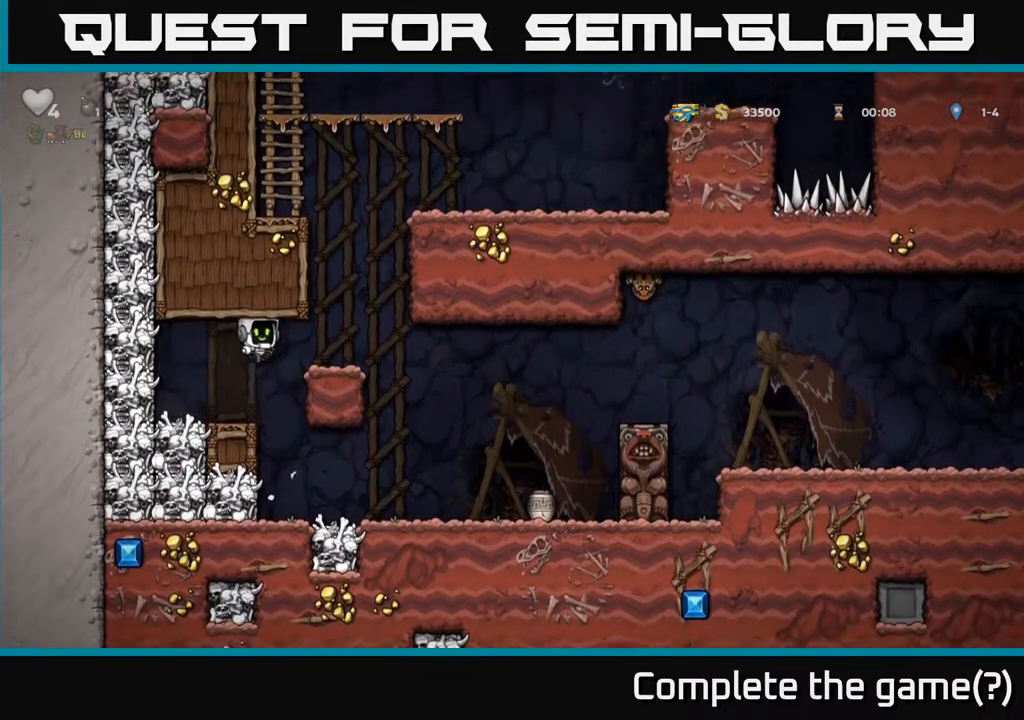
{"buttons": ["DPAD_RIGHT"], "left_stick": "center", "right_stick": "center", "events": [[100, "A", "up"], [100, "DPAD_RIGHT", "up"], [400, "DPAD_RIGHT", "down"]]}
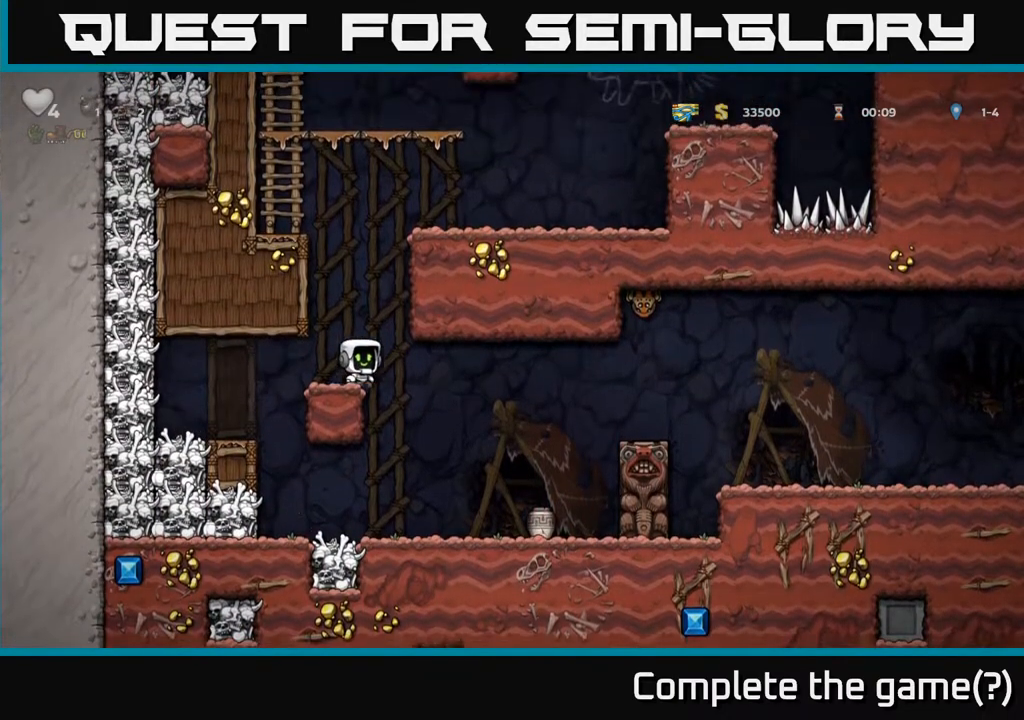
{"buttons": ["X"], "left_stick": "center", "right_stick": "center", "events": [[150, "DPAD_RIGHT", "up"], [433, "X", "down"]]}
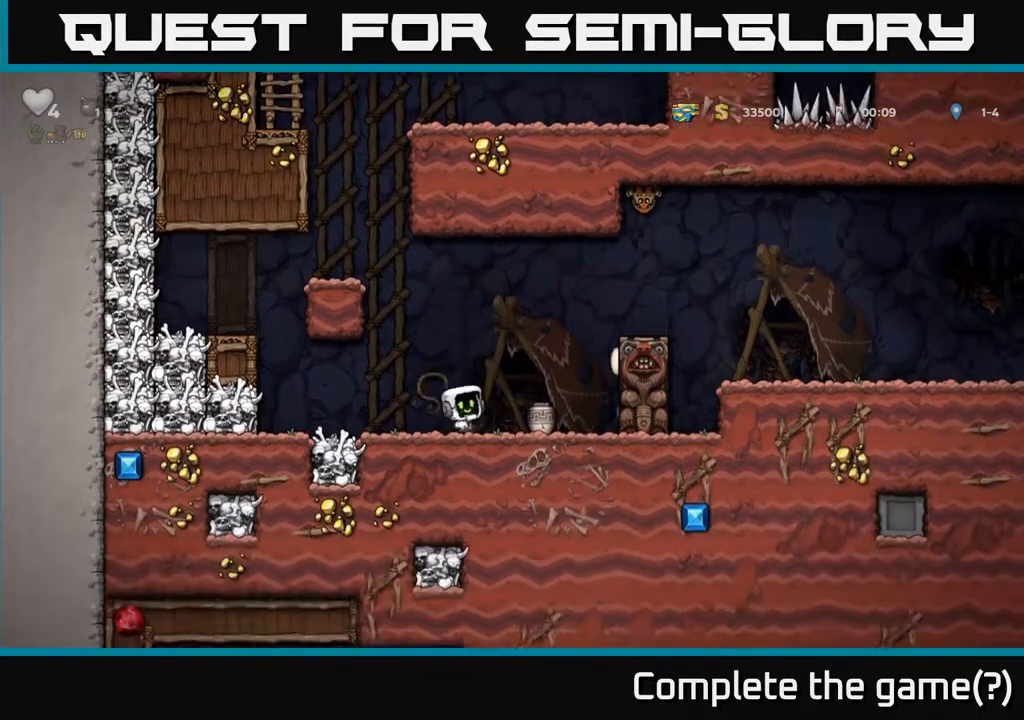
{"buttons": [], "left_stick": "center", "right_stick": "center", "events": [[83, "X", "up"]]}
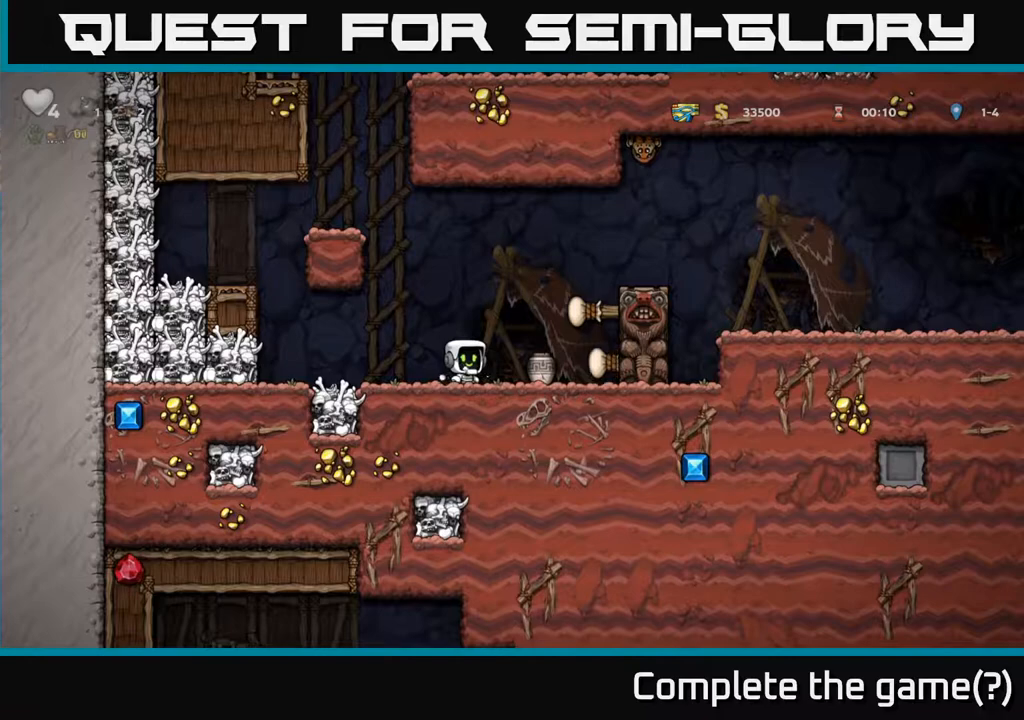
{"buttons": [], "left_stick": "center", "right_stick": "center", "events": [[17, "DPAD_RIGHT", "down"], [33, "X", "down"], [67, "DPAD_RIGHT", "up"], [133, "X", "up"]]}
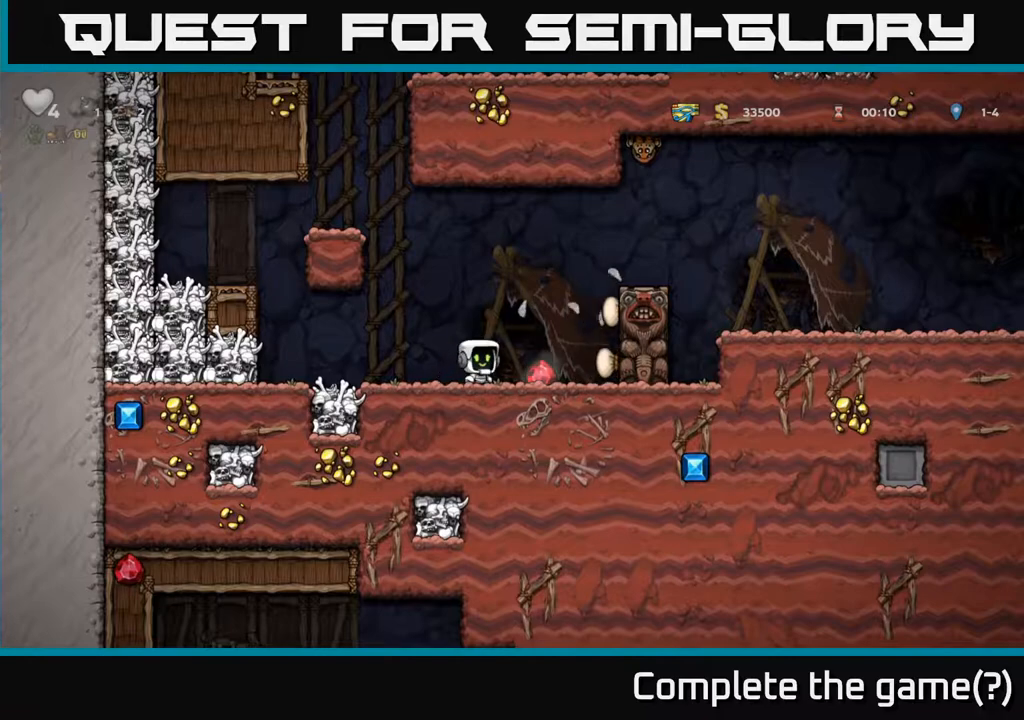
{"buttons": ["A"], "left_stick": "center", "right_stick": "center", "events": [[150, "DPAD_RIGHT", "down"], [333, "DPAD_RIGHT", "up"], [500, "A", "down"]]}
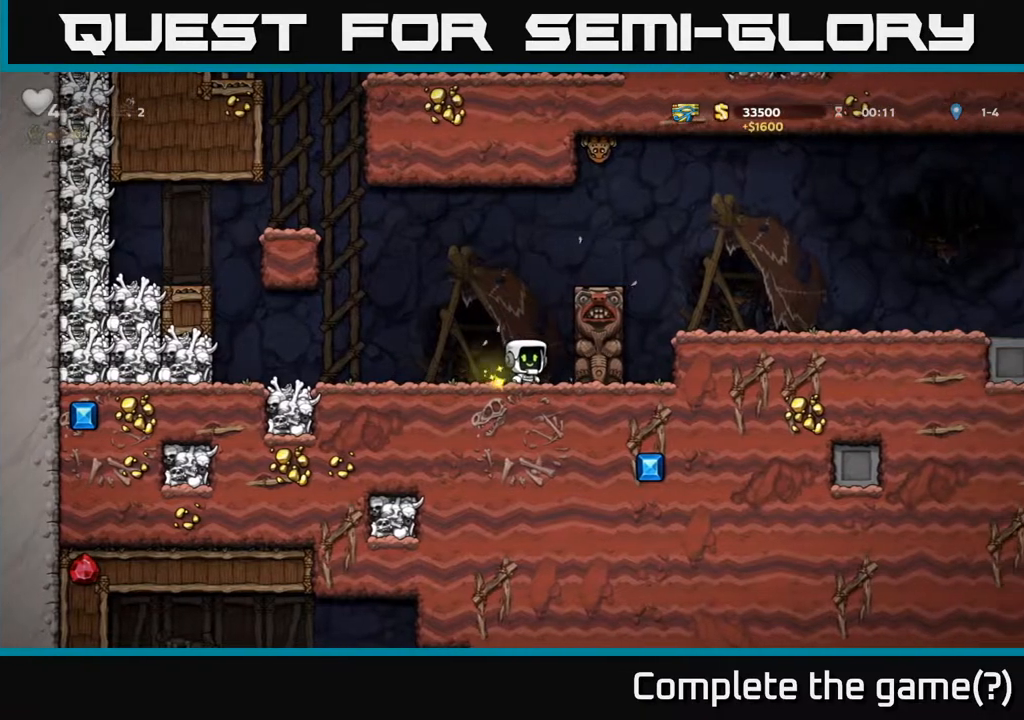
{"buttons": [], "left_stick": "center", "right_stick": "center", "events": [[133, "A", "up"]]}
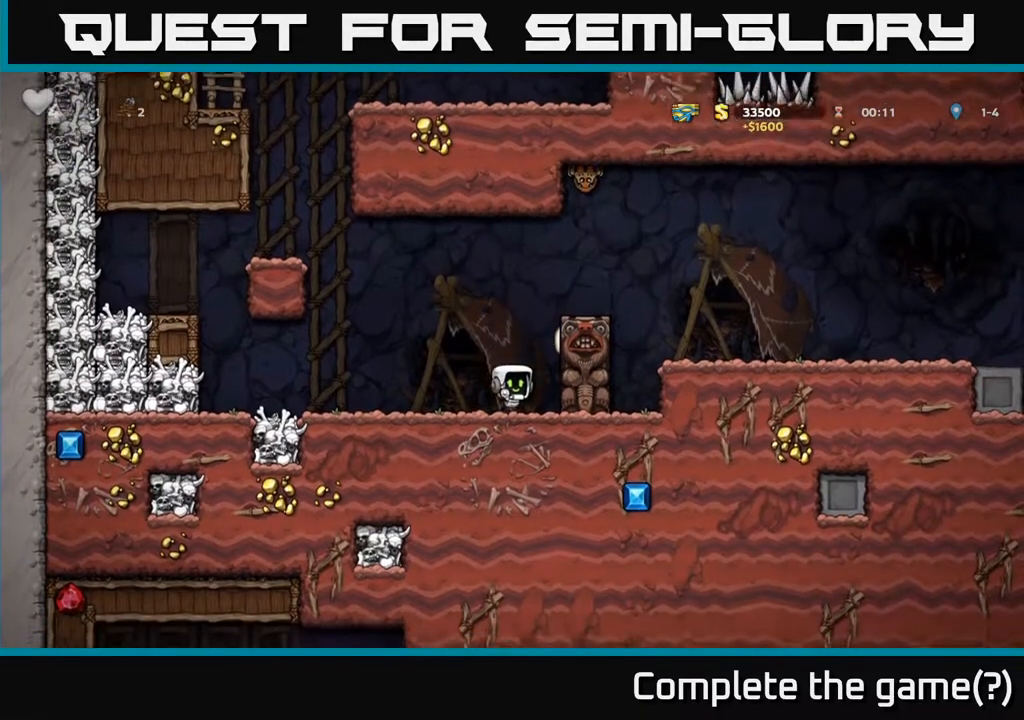
{"buttons": [], "left_stick": "center", "right_stick": "center", "events": [[100, "A", "down"], [200, "A", "up"], [267, "DPAD_LEFT", "down"], [467, "DPAD_LEFT", "up"]]}
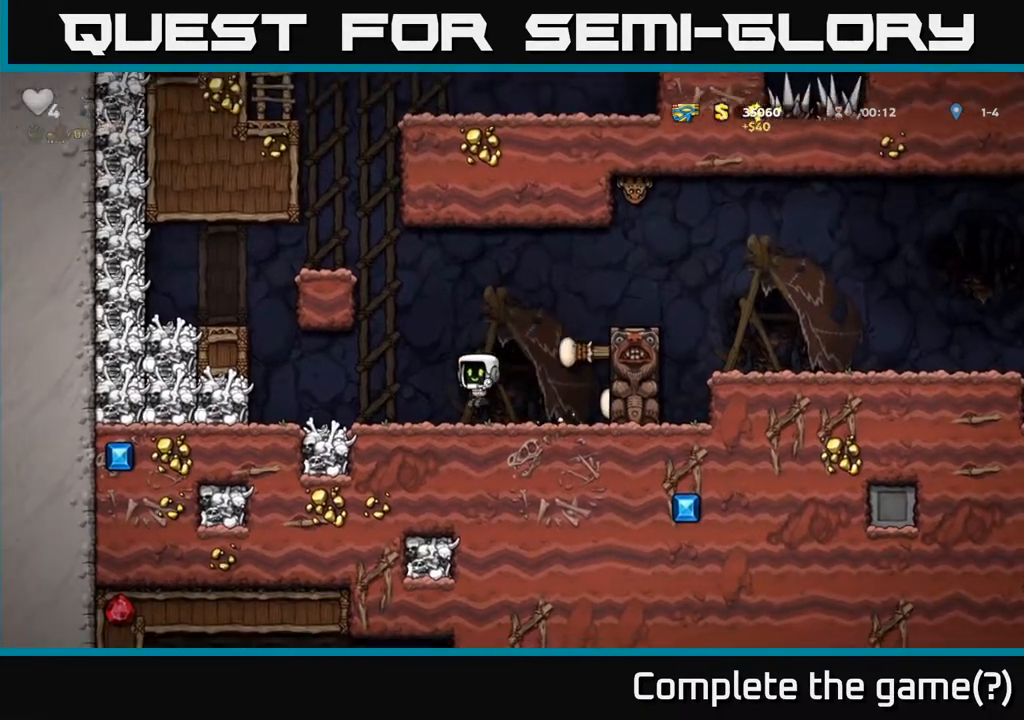
{"buttons": ["DPAD_RIGHT"], "left_stick": "center", "right_stick": "center", "events": [[150, "A", "down"], [150, "DPAD_RIGHT", "down"], [383, "A", "up"]]}
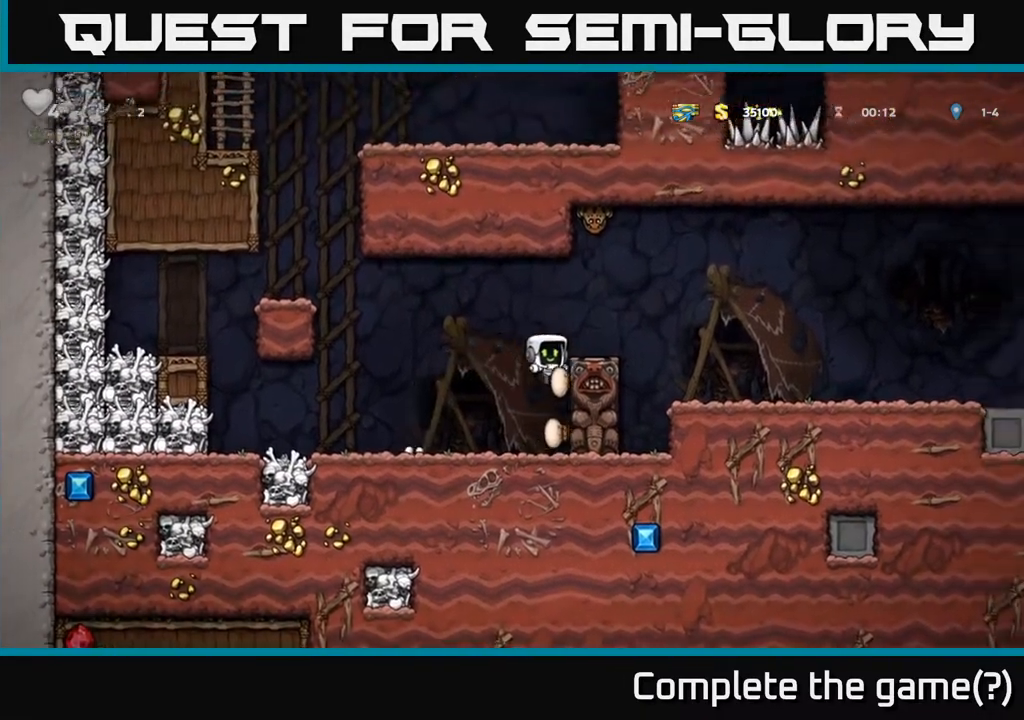
{"buttons": ["DPAD_RIGHT"], "left_stick": "center", "right_stick": "center", "events": [[117, "A", "down"], [267, "A", "up"]]}
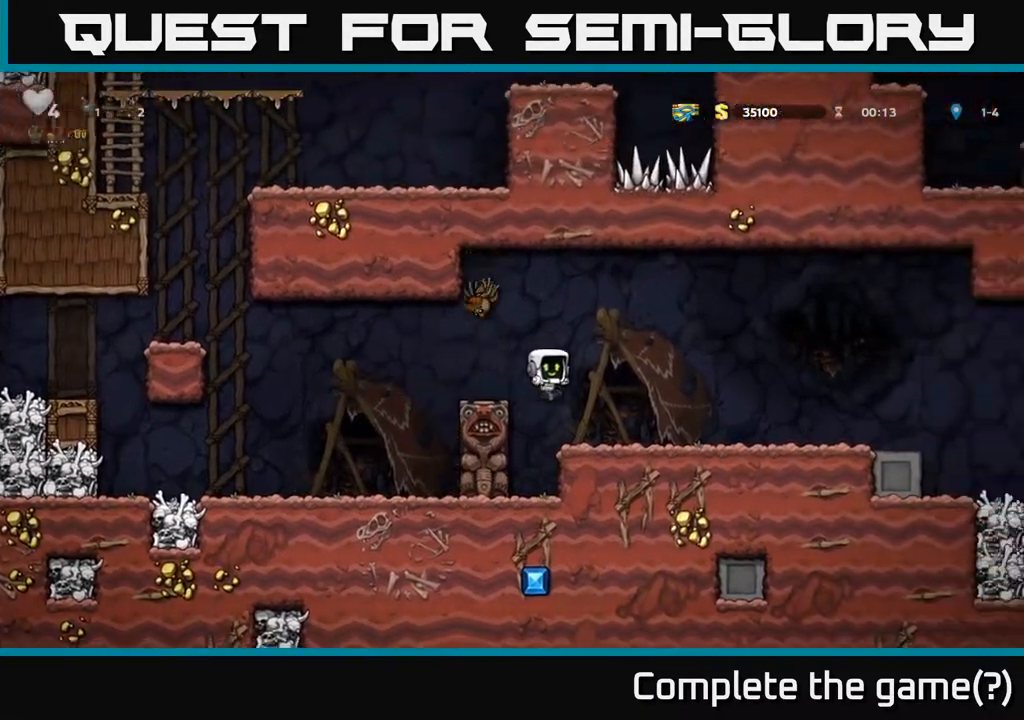
{"buttons": [], "left_stick": "center", "right_stick": "center", "events": [[100, "DPAD_RIGHT", "up"], [233, "DPAD_LEFT", "down"], [250, "A", "down"], [283, "X", "down"], [350, "X", "up"], [367, "A", "up"], [483, "DPAD_LEFT", "up"]]}
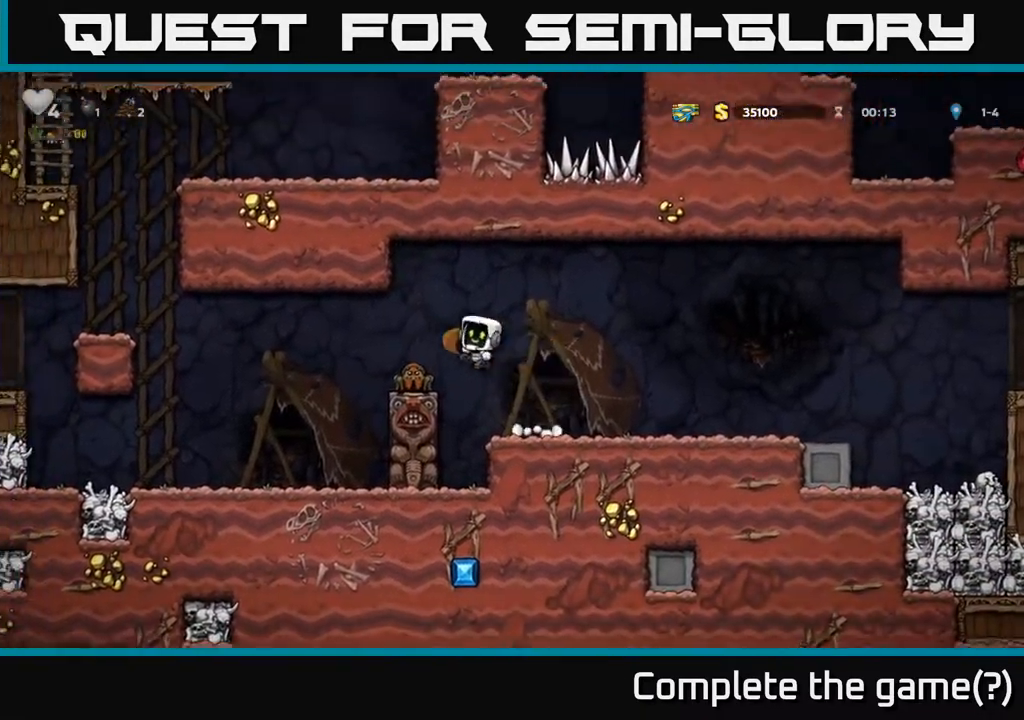
{"buttons": ["X", "DPAD_LEFT"], "left_stick": "center", "right_stick": "center", "events": [[67, "DPAD_RIGHT", "down"], [367, "DPAD_RIGHT", "up"], [450, "DPAD_LEFT", "down"], [483, "X", "down"]]}
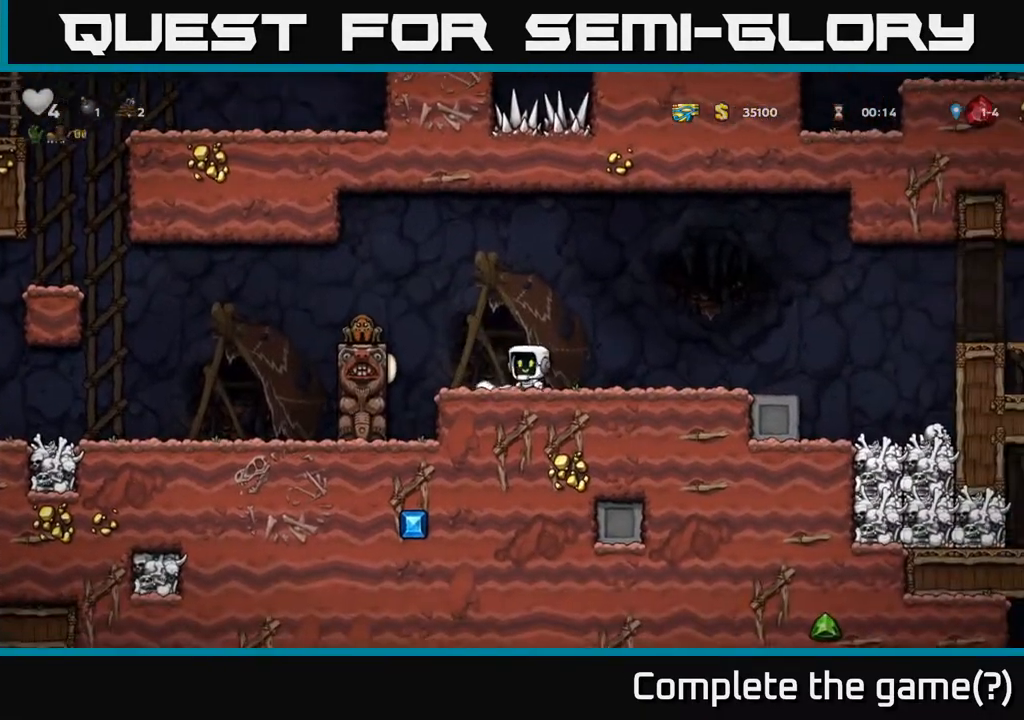
{"buttons": ["DPAD_RIGHT"], "left_stick": "center", "right_stick": "center", "events": [[33, "A", "down"], [67, "X", "up"], [117, "A", "up"], [217, "DPAD_LEFT", "up"], [250, "DPAD_RIGHT", "down"]]}
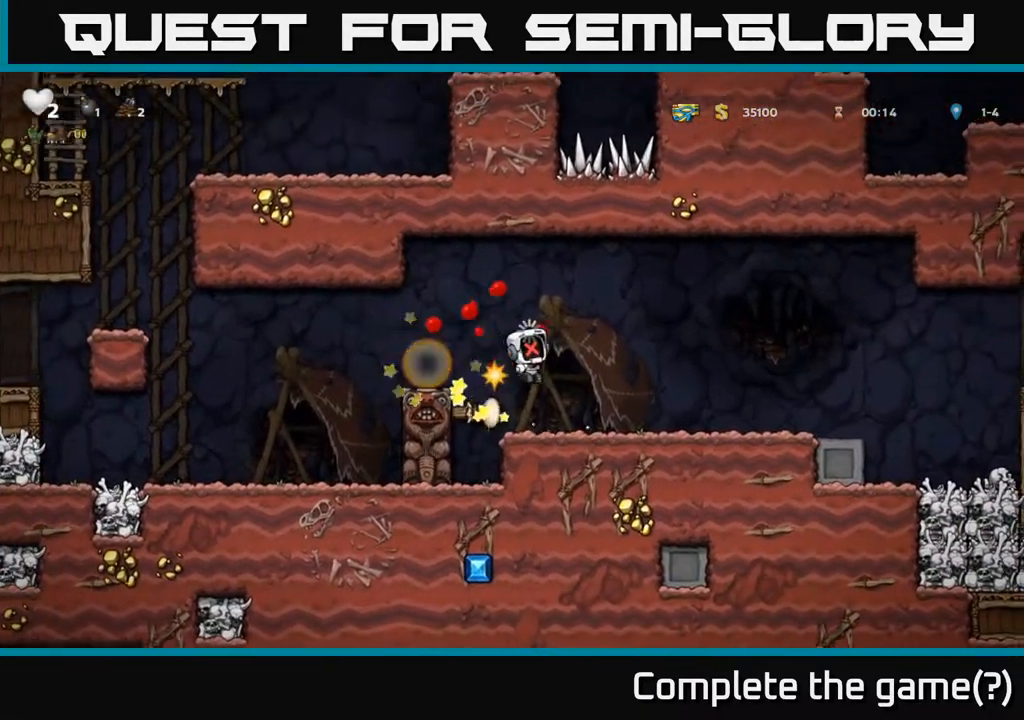
{"buttons": [], "left_stick": "center", "right_stick": "down-left", "events": [[200, "DPAD_RIGHT", "up"], [433, "right_stick", "down-left"]]}
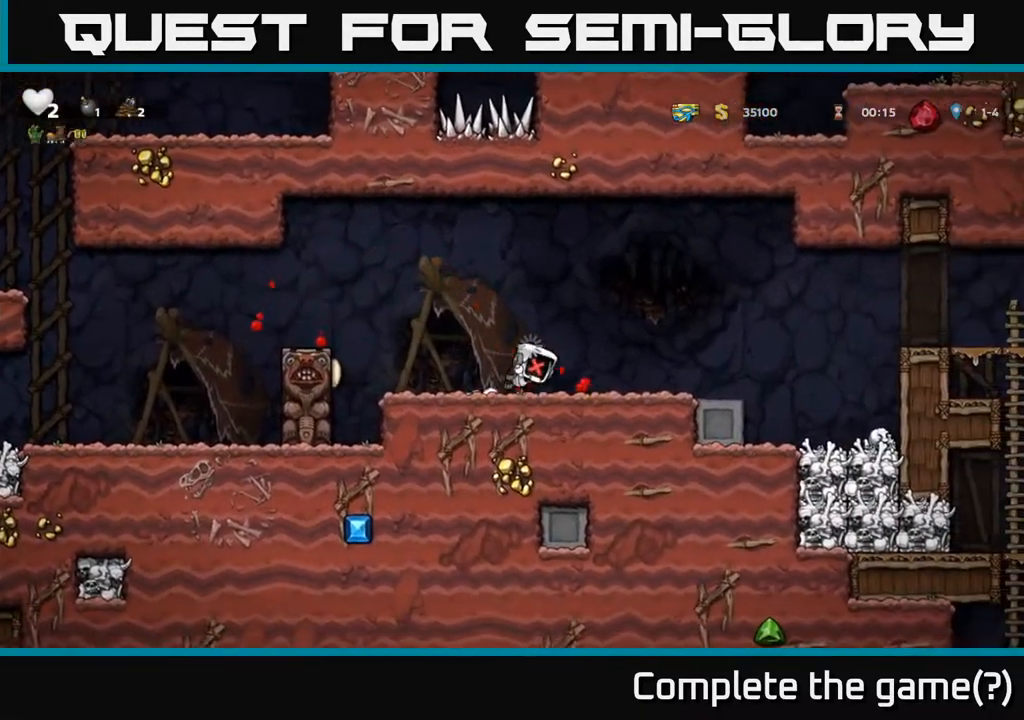
{"buttons": [], "left_stick": "center", "right_stick": "center", "events": [[483, "right_stick", "center"]]}
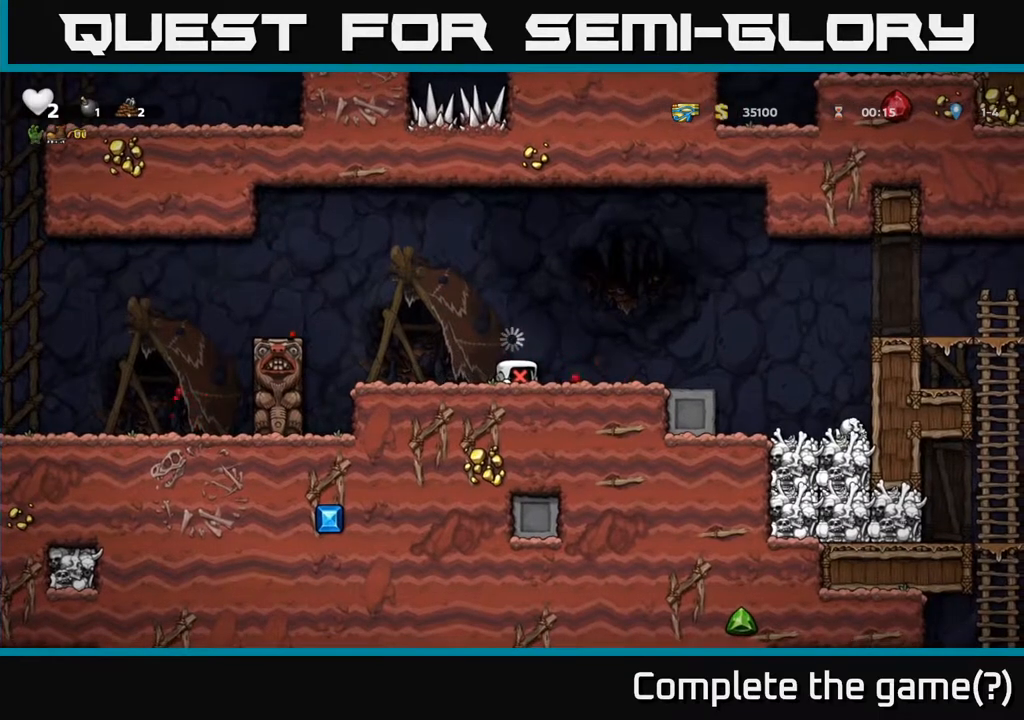
{"buttons": [], "left_stick": "center", "right_stick": "center", "events": []}
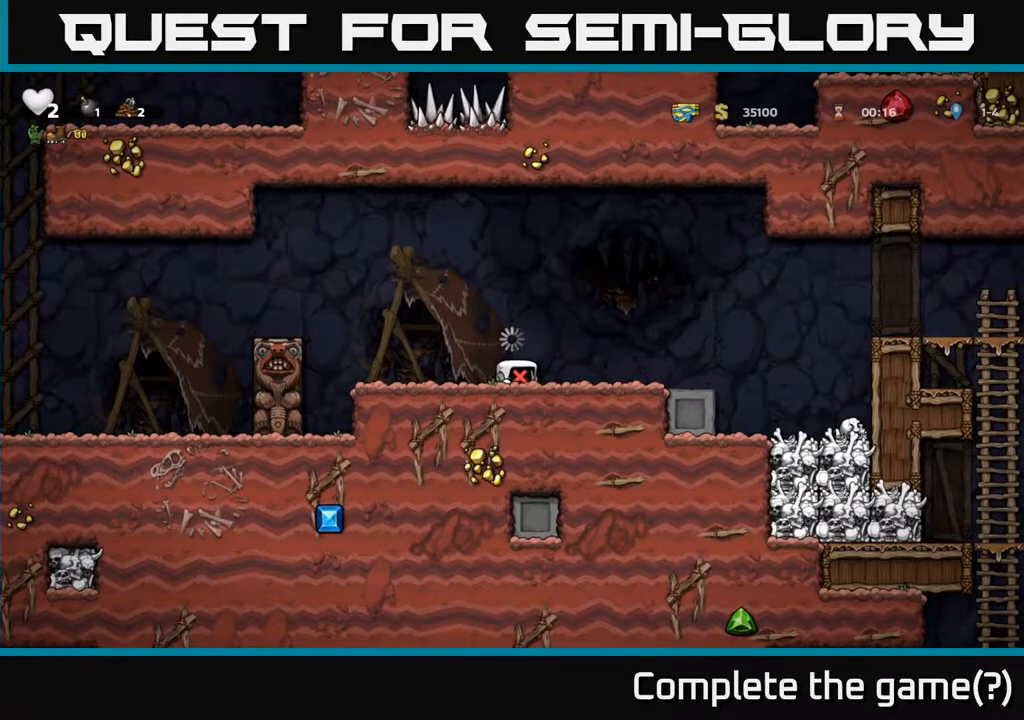
{"buttons": [], "left_stick": "center", "right_stick": "center", "events": []}